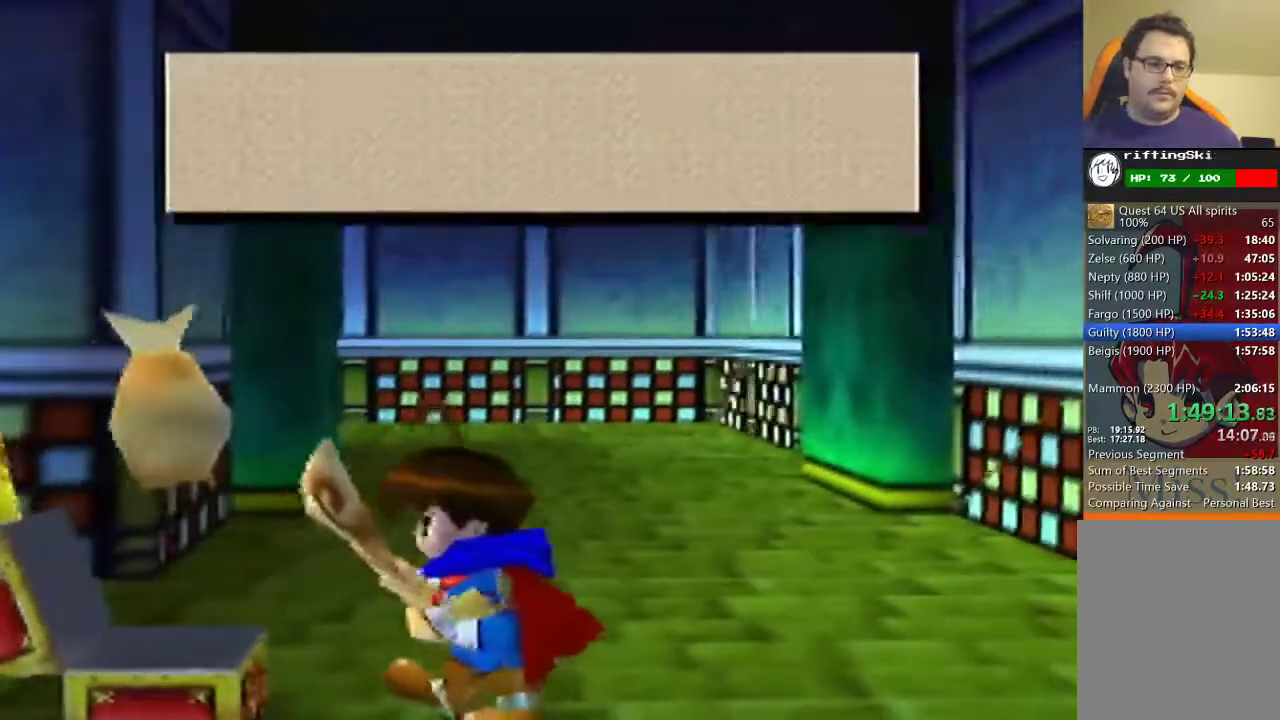
Gameplay with a controller (Nintendo layout); each line is a JSON object with the inputs held at the frame after it. "events" lists button and stick changes between this image and that frame as [ms after this image, input, new state], when the widget could be followed in between. Not read: L3 R3.
{"buttons": [], "left_stick": "up-left", "events": [[67, "left_stick", "up-left"]]}
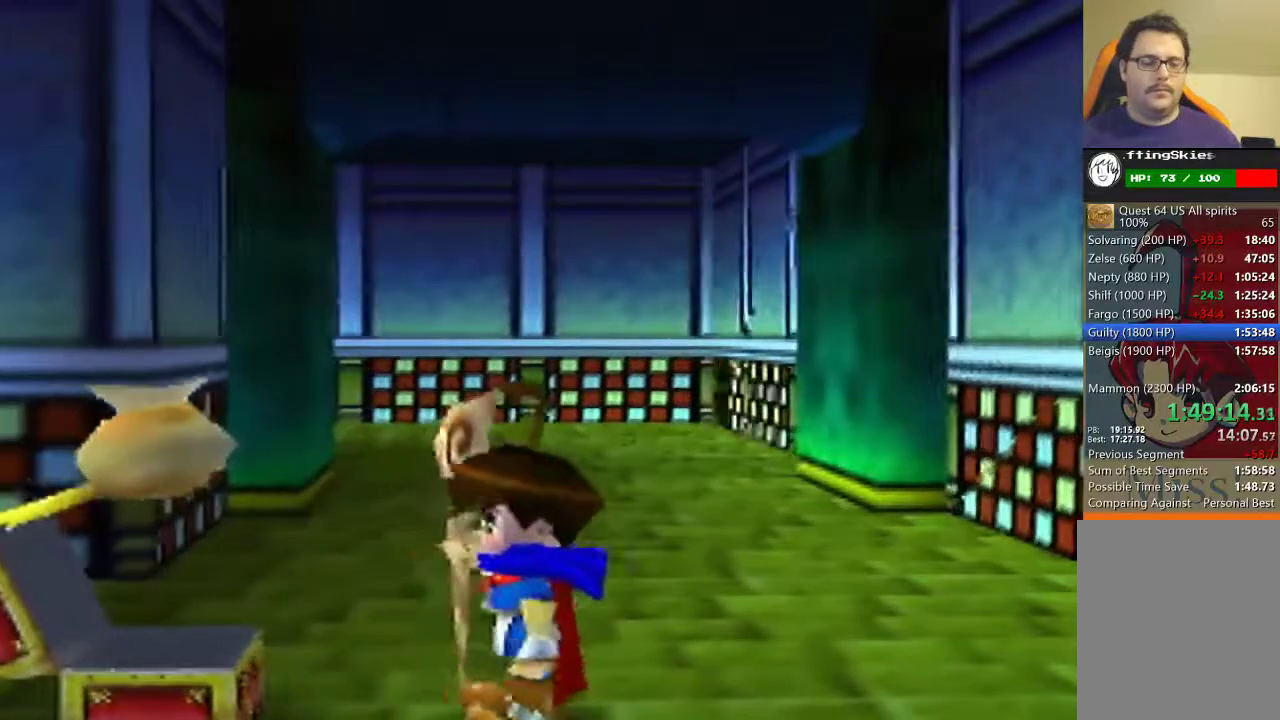
{"buttons": [], "left_stick": "left", "events": [[433, "left_stick", "left"]]}
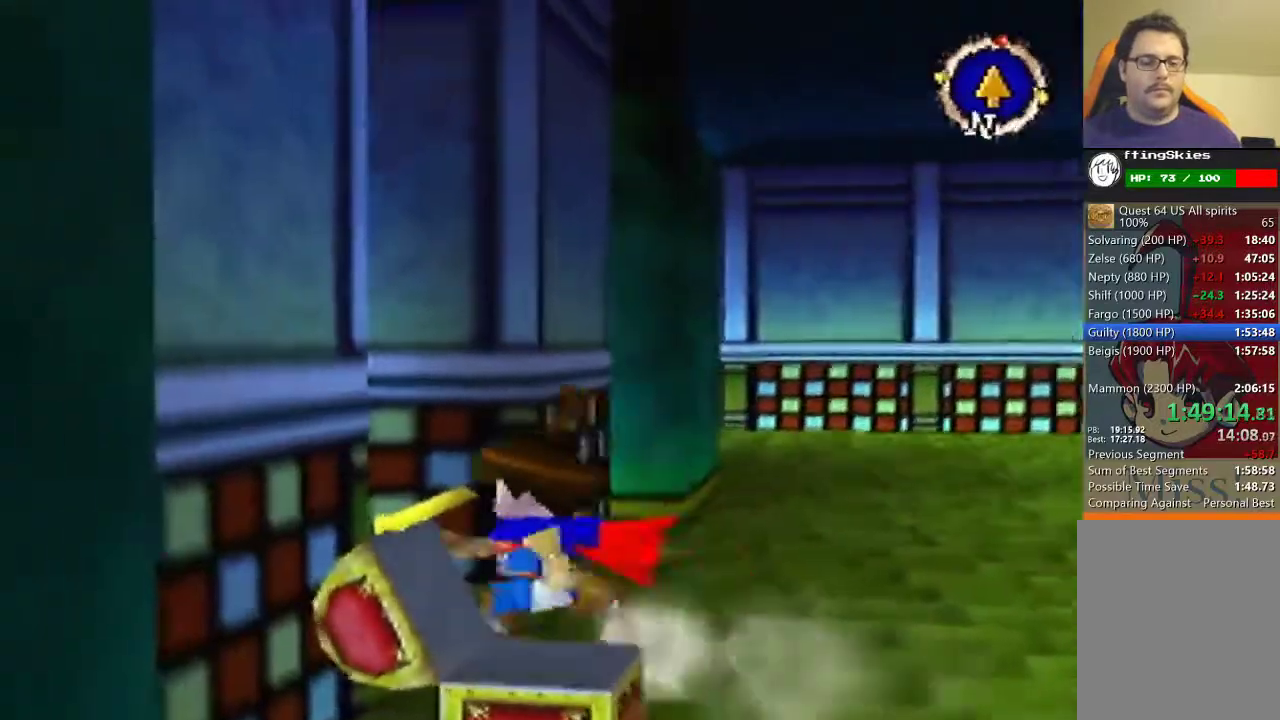
{"buttons": [], "left_stick": "center", "events": [[433, "left_stick", "center"]]}
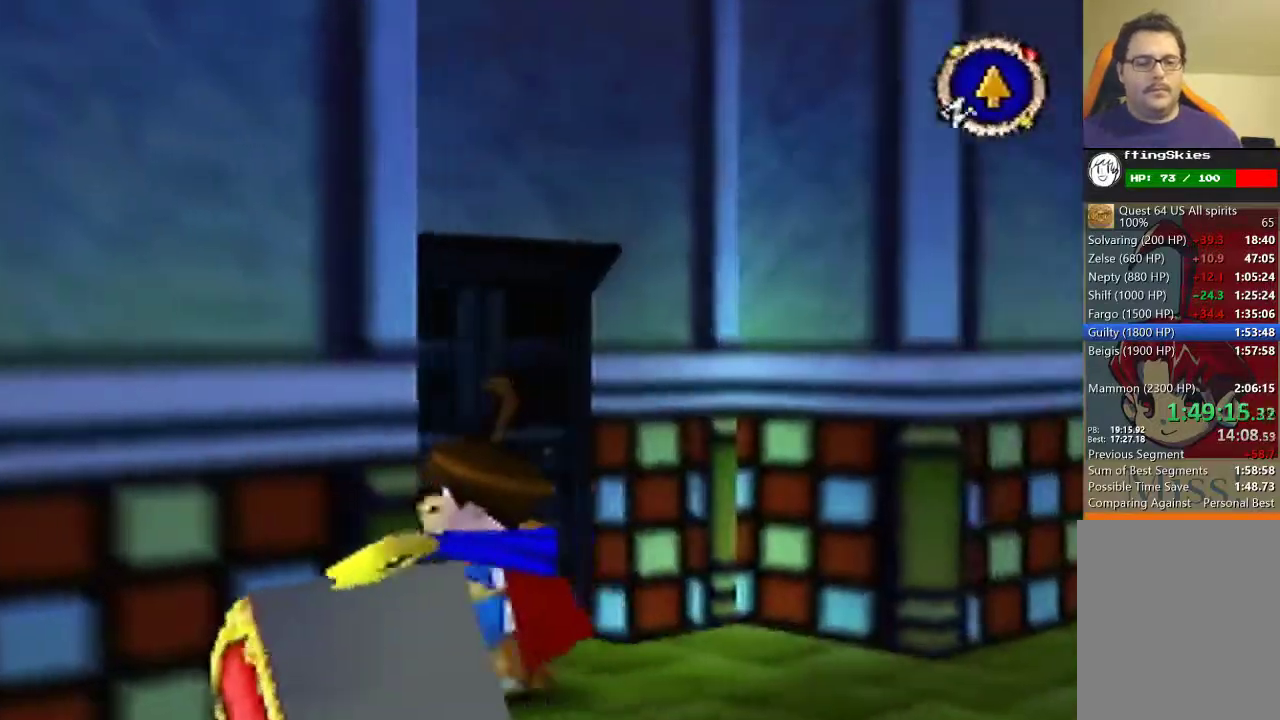
{"buttons": [], "left_stick": "center"}
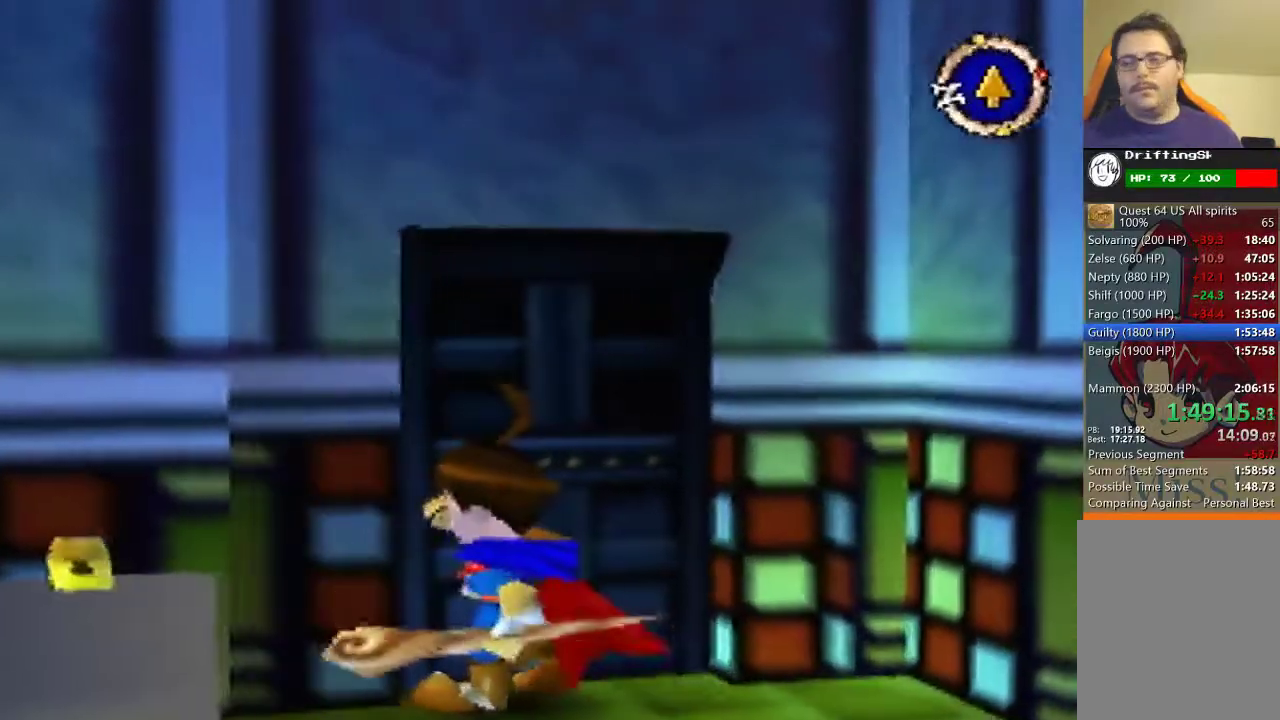
{"buttons": [], "left_stick": "up-left", "events": [[67, "left_stick", "up-left"]]}
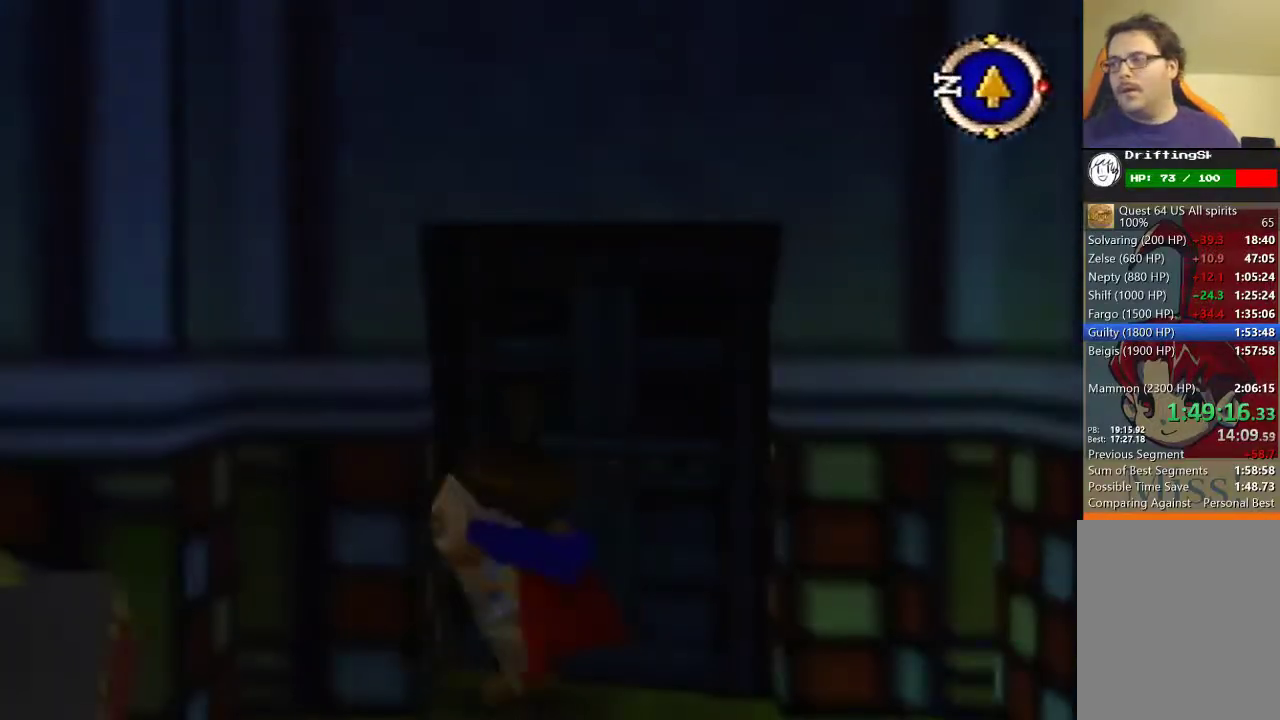
{"buttons": [], "left_stick": "up-left"}
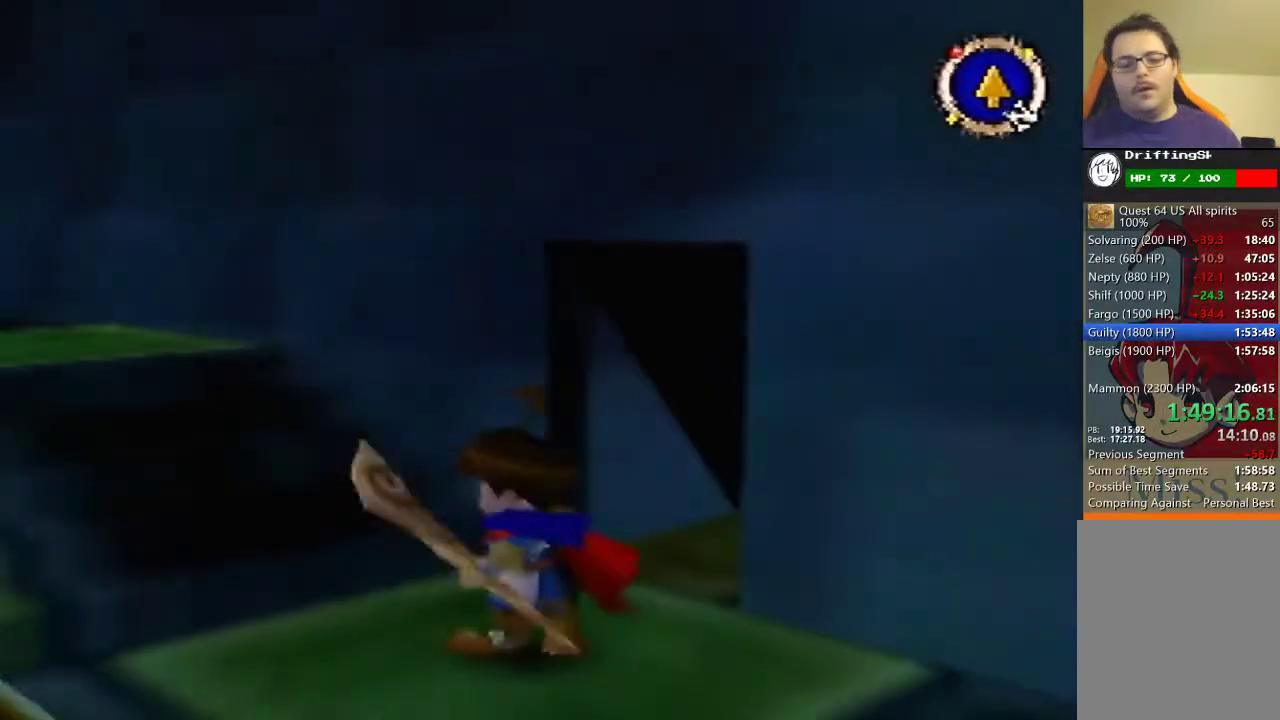
{"buttons": [], "left_stick": "up-left"}
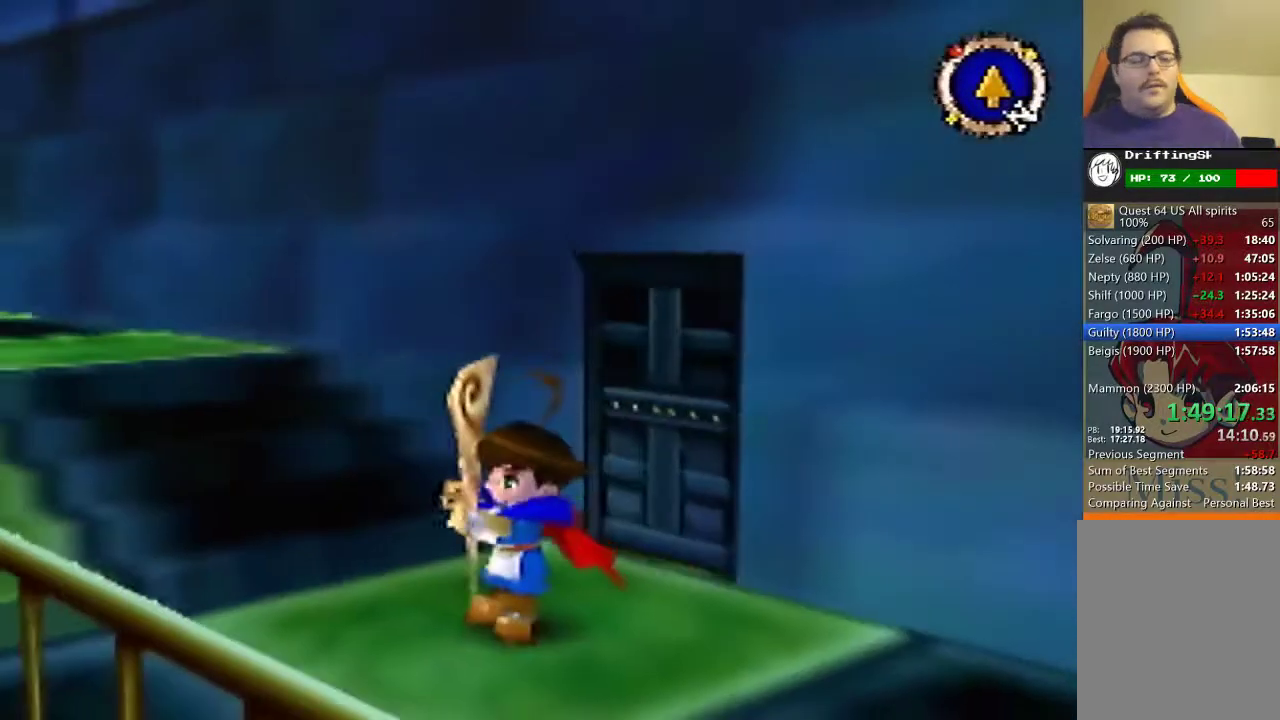
{"buttons": ["B"], "left_stick": "up-left", "events": [[467, "B", "down"]]}
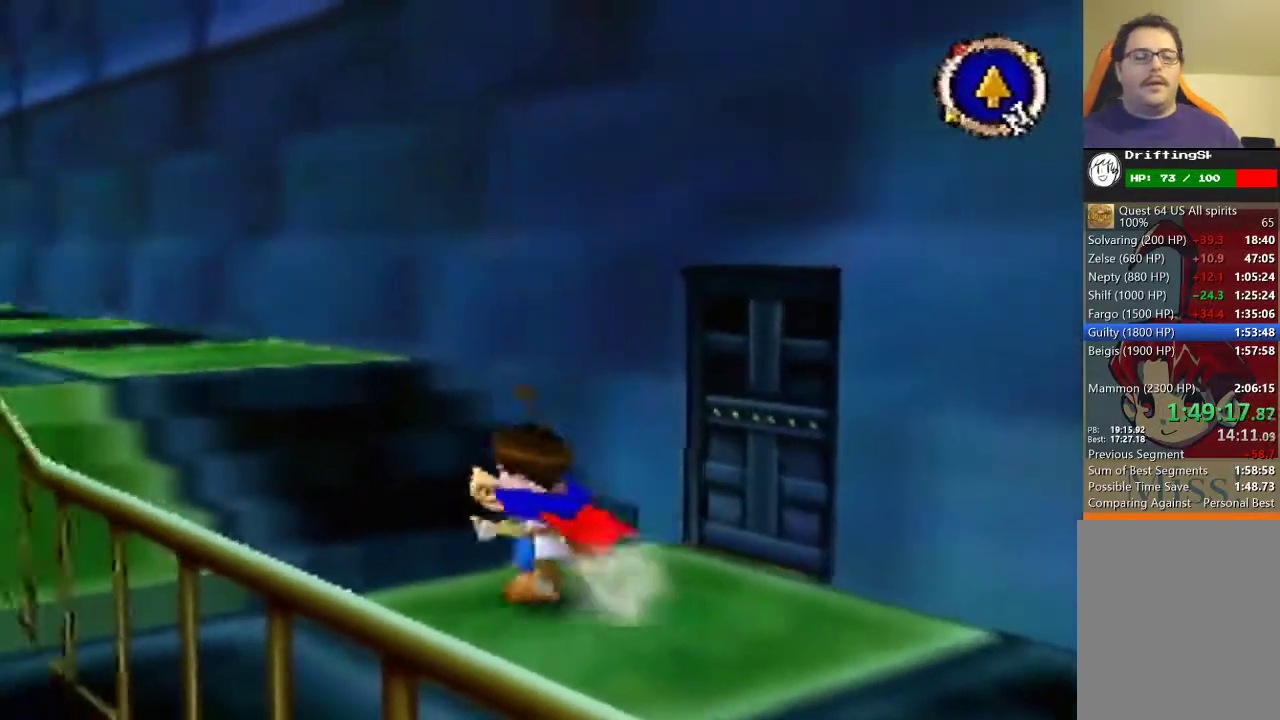
{"buttons": [], "left_stick": "up"}
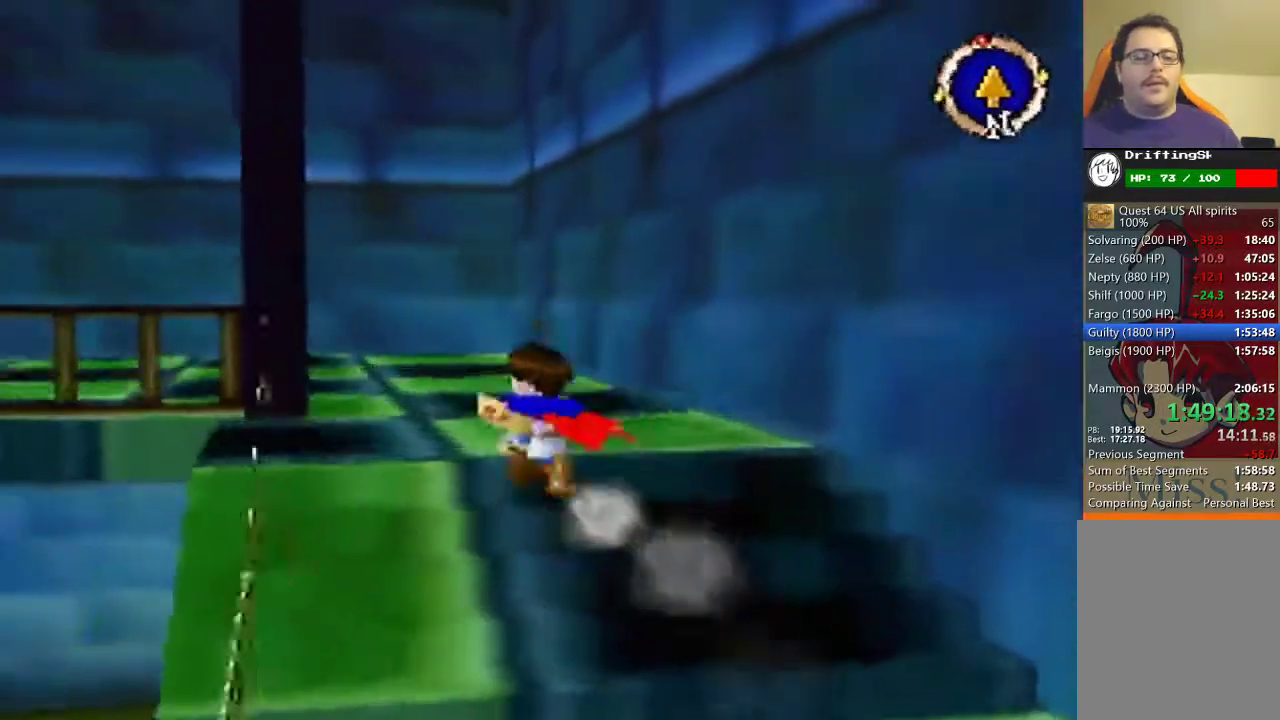
{"buttons": [], "left_stick": "up-left"}